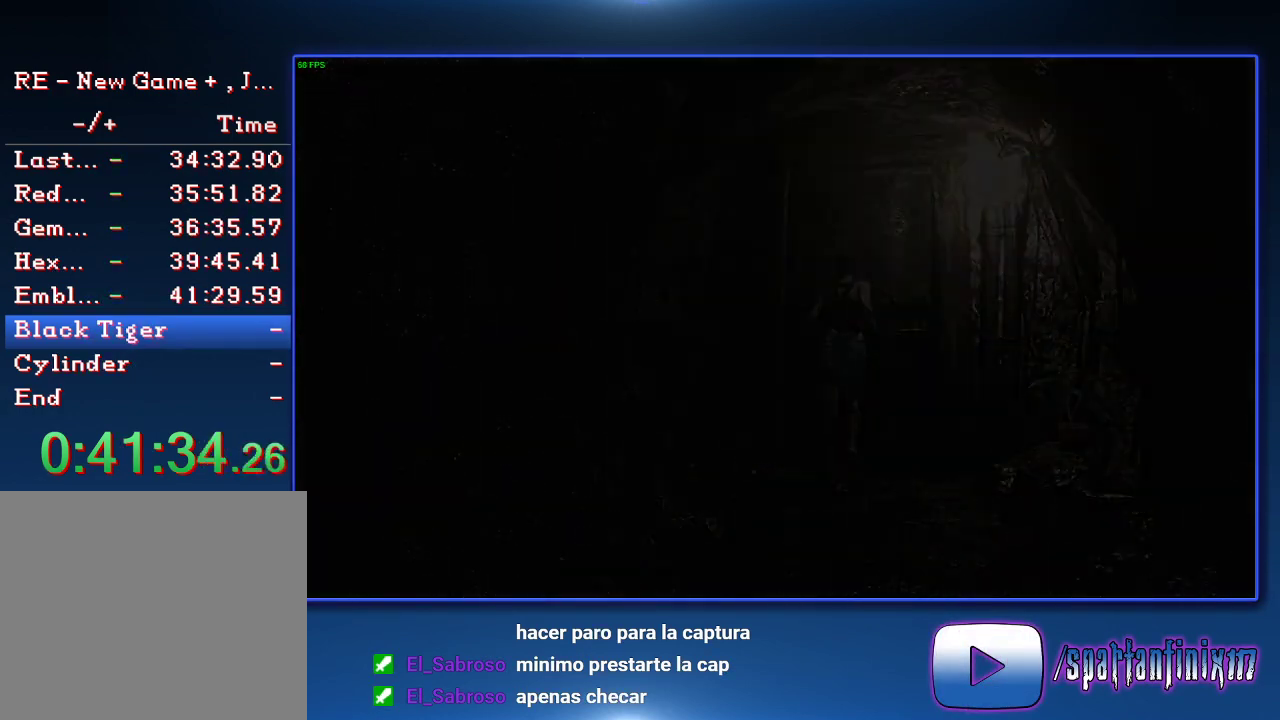
Gameplay with a controller (PlayStation layout); each line is a JSON object with the inputs held at the frame after it. "events" lists button and stick changes between this image and that frame as [ms after this image, input, new state], when the widget could be followed in between.
{"buttons": ["CROSS"], "left_stick": "center", "right_stick": "center"}
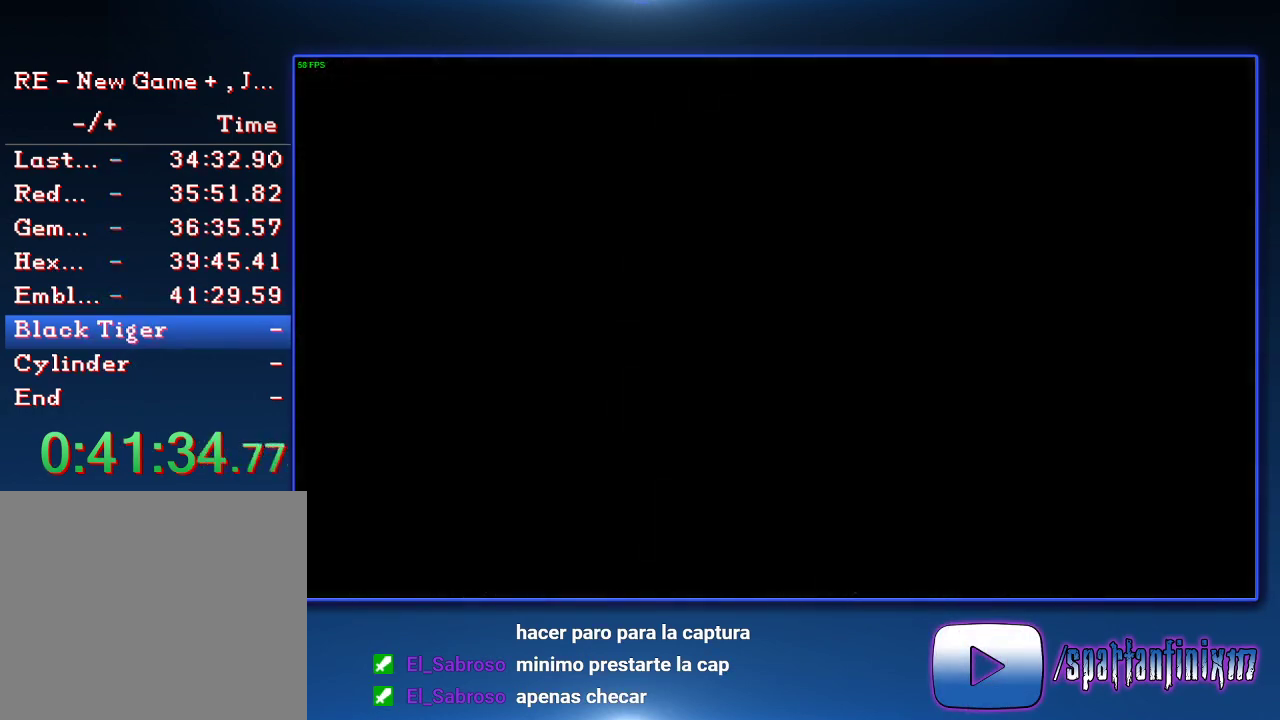
{"buttons": ["SQUARE", "DPAD_UP"], "left_stick": "center", "right_stick": "center", "events": [[33, "CROSS", "up"], [200, "DPAD_UP", "down"], [200, "SQUARE", "down"]]}
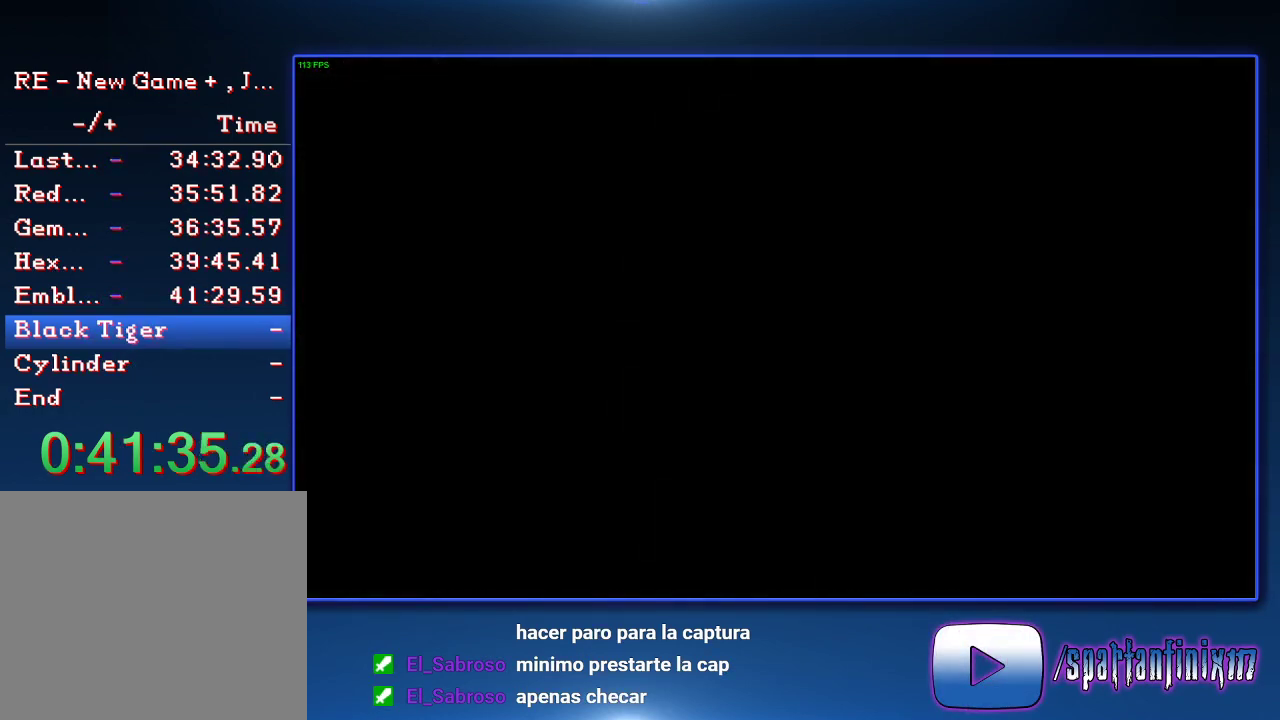
{"buttons": ["SQUARE", "DPAD_UP"], "left_stick": "center", "right_stick": "center", "events": []}
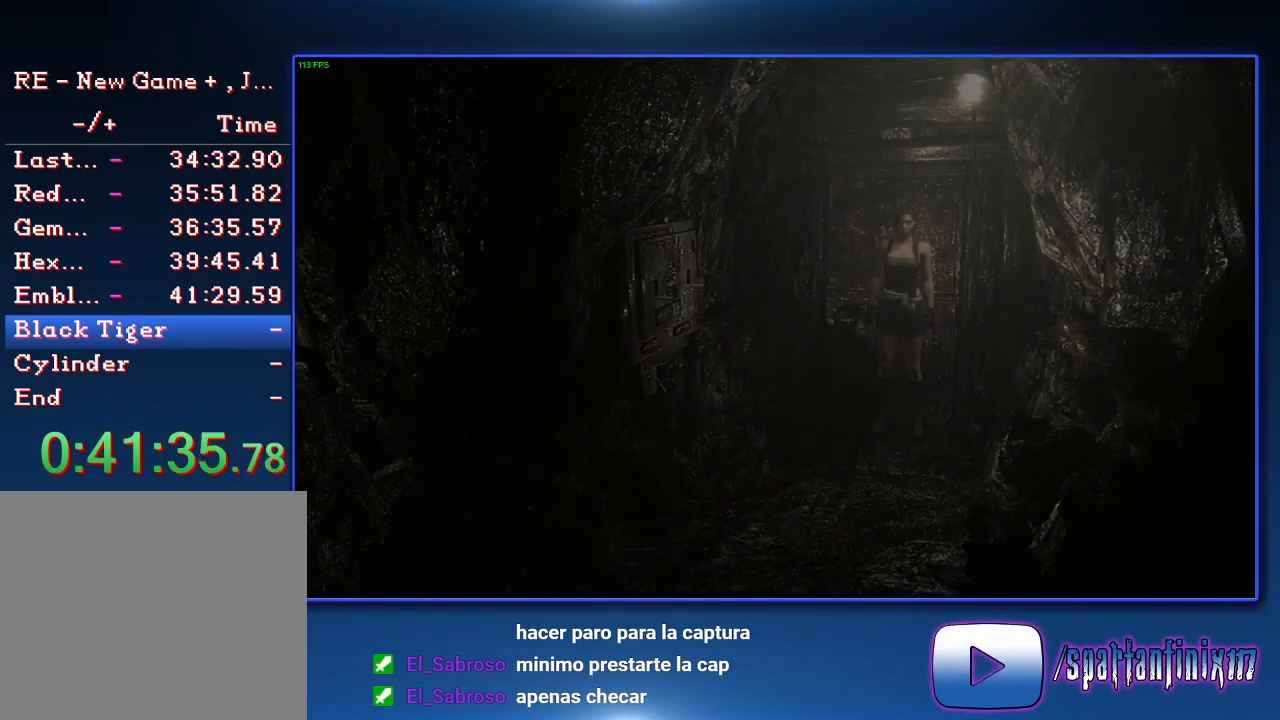
{"buttons": ["SQUARE", "DPAD_UP"], "left_stick": "center", "right_stick": "center", "events": []}
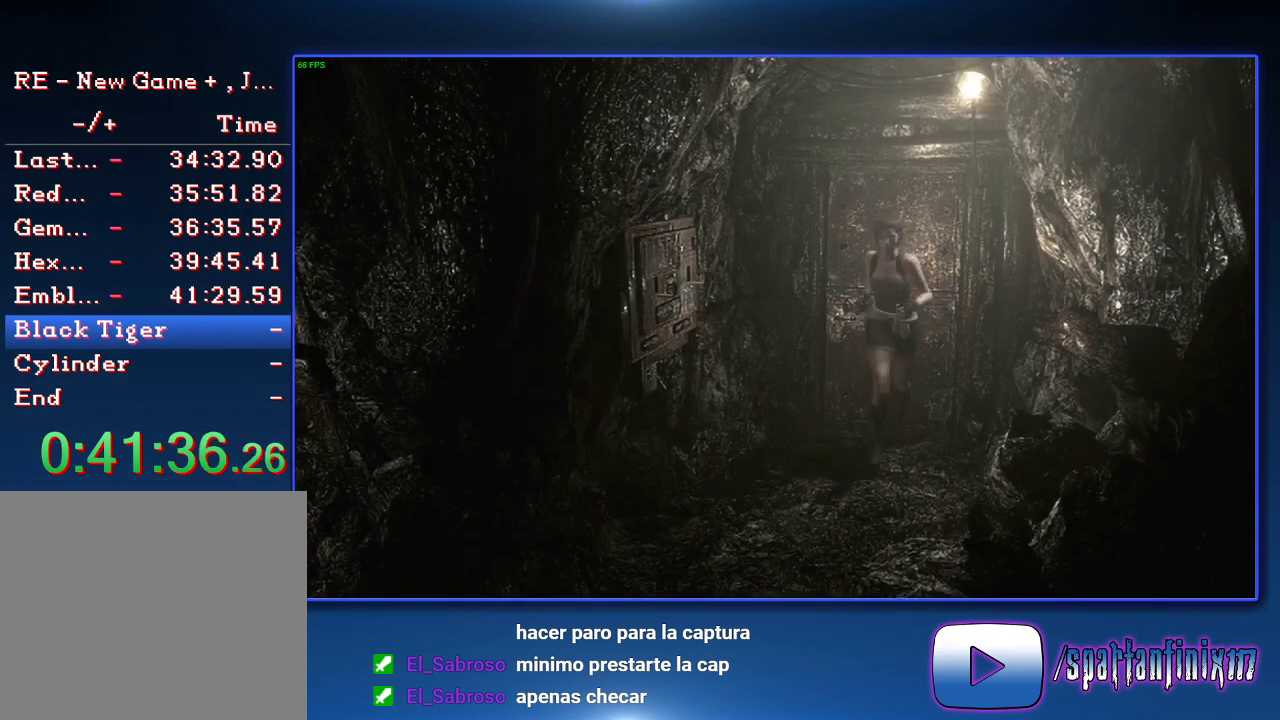
{"buttons": ["SQUARE", "DPAD_UP"], "left_stick": "center", "right_stick": "center", "events": []}
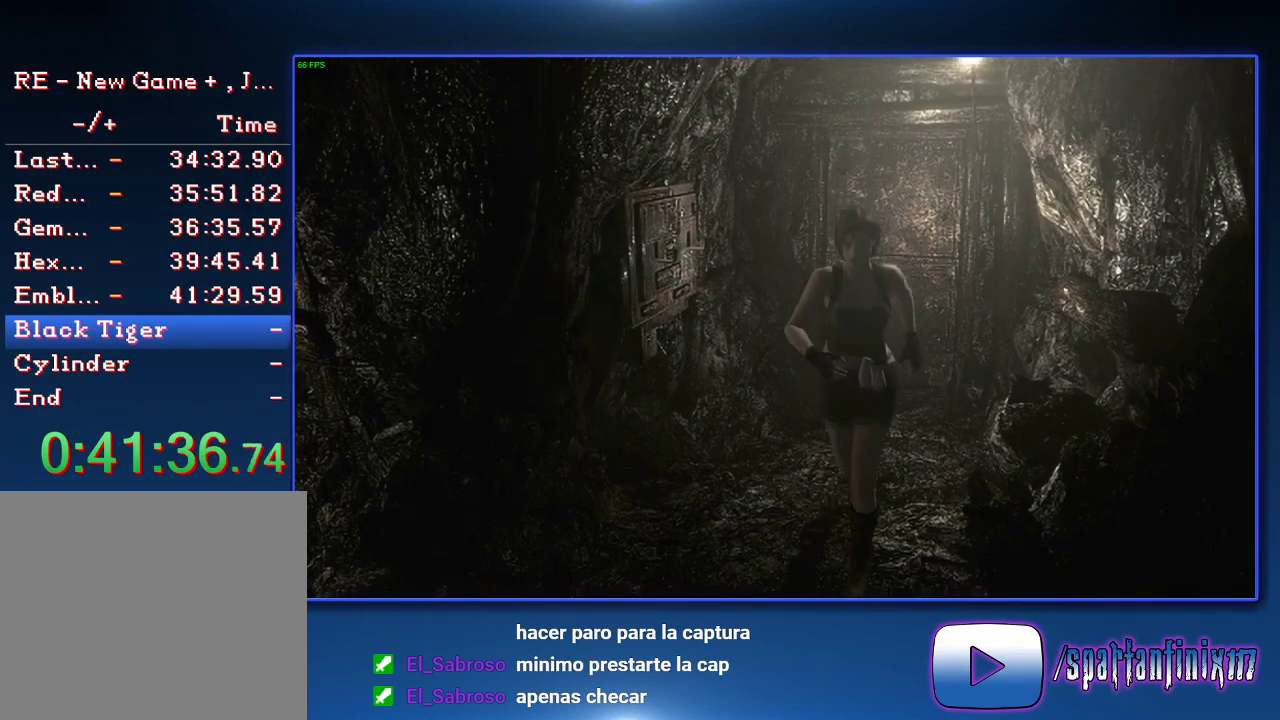
{"buttons": ["SQUARE", "DPAD_UP"], "left_stick": "center", "right_stick": "center", "events": []}
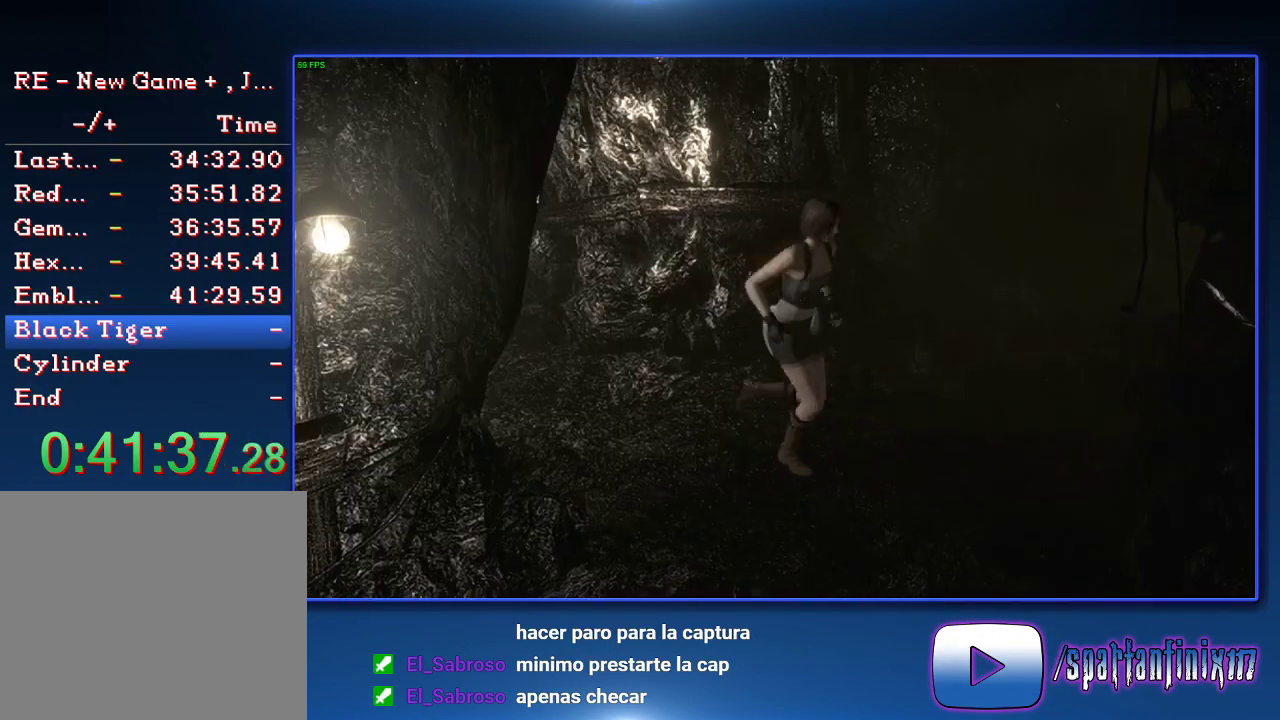
{"buttons": ["SQUARE", "DPAD_UP", "DPAD_RIGHT"], "left_stick": "center", "right_stick": "center", "events": [[233, "DPAD_RIGHT", "down"]]}
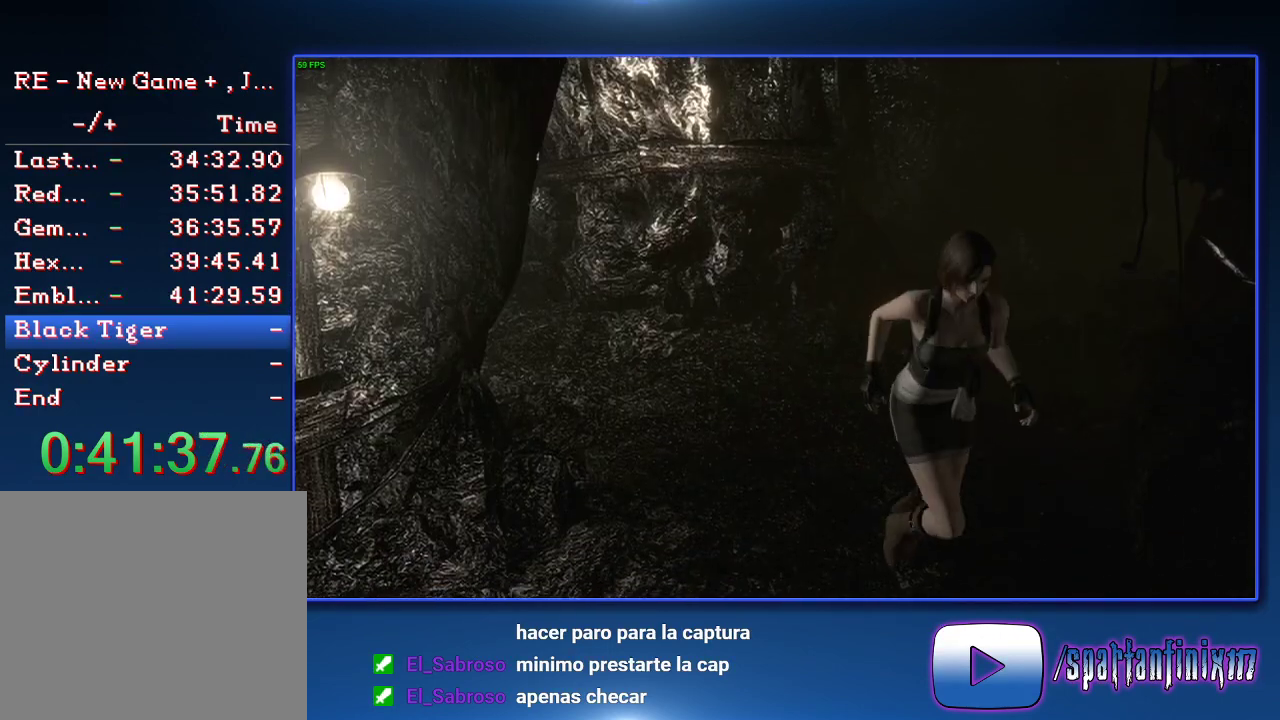
{"buttons": ["SQUARE", "DPAD_UP"], "left_stick": "center", "right_stick": "center", "events": [[33, "DPAD_RIGHT", "up"], [233, "DPAD_RIGHT", "down"], [400, "DPAD_RIGHT", "up"]]}
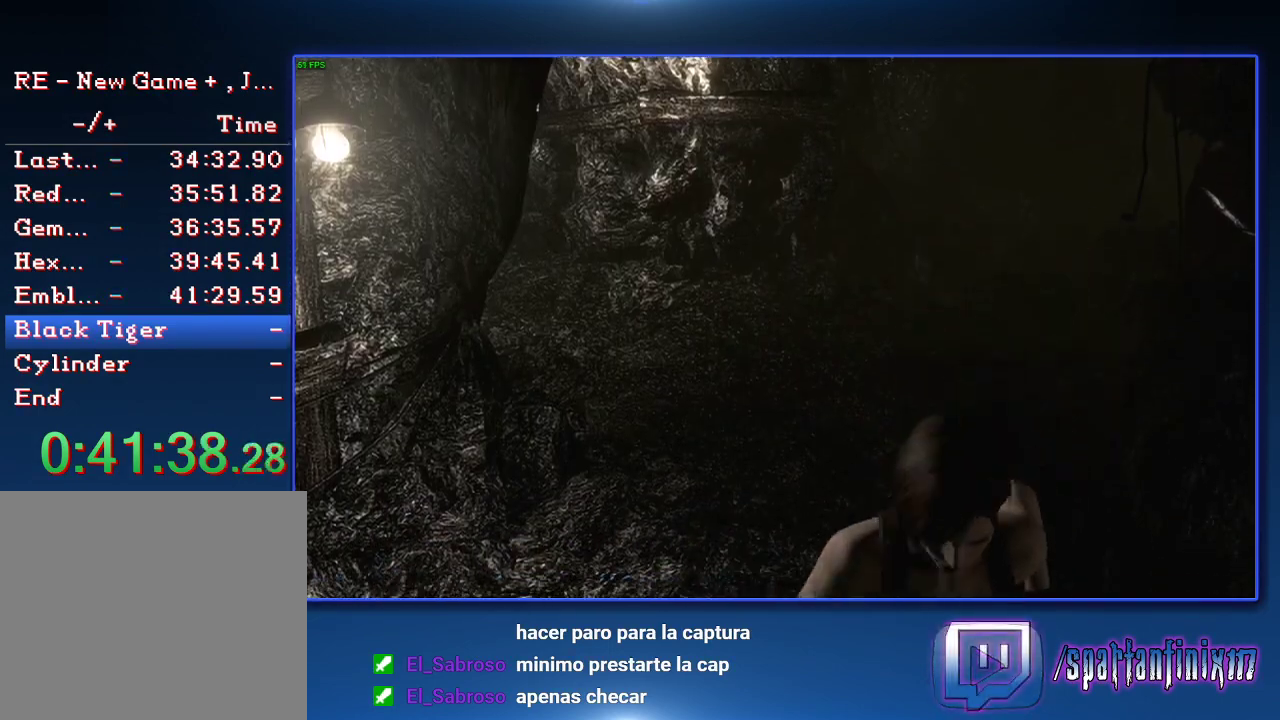
{"buttons": ["SQUARE", "DPAD_UP"], "left_stick": "center", "right_stick": "center", "events": []}
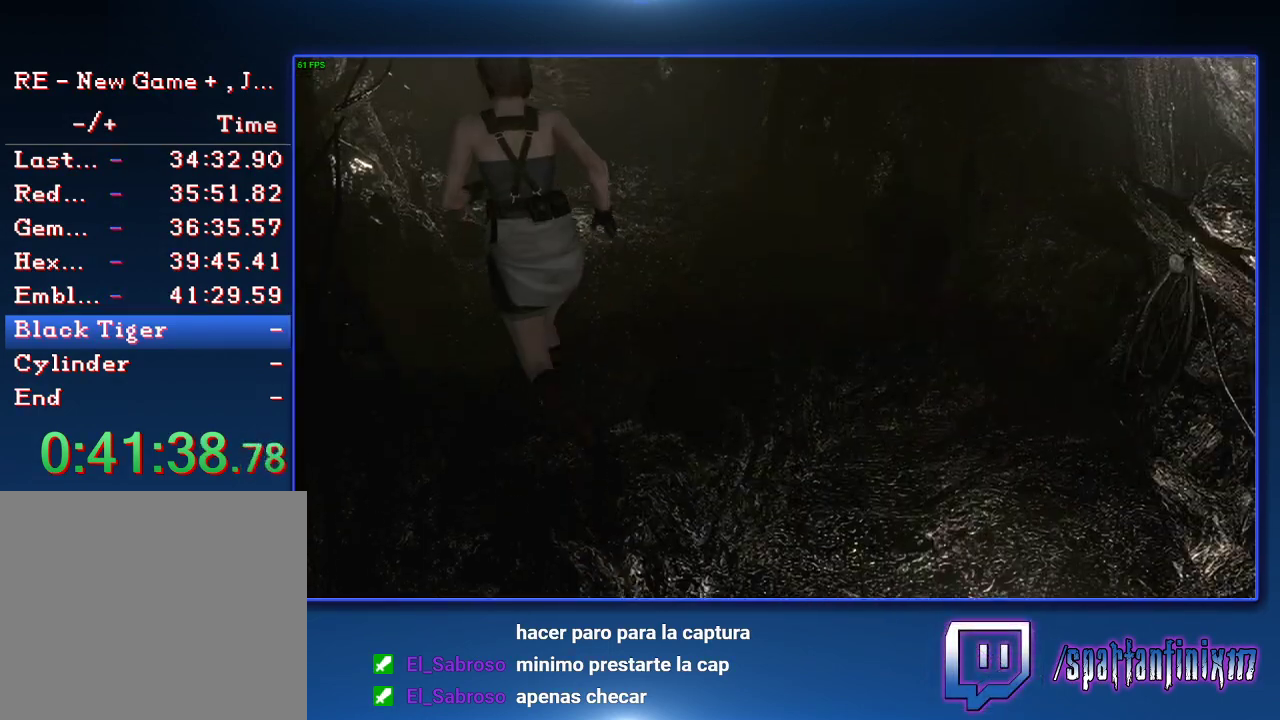
{"buttons": ["SQUARE", "DPAD_UP"], "left_stick": "center", "right_stick": "center", "events": [[167, "DPAD_RIGHT", "down"], [267, "DPAD_RIGHT", "up"]]}
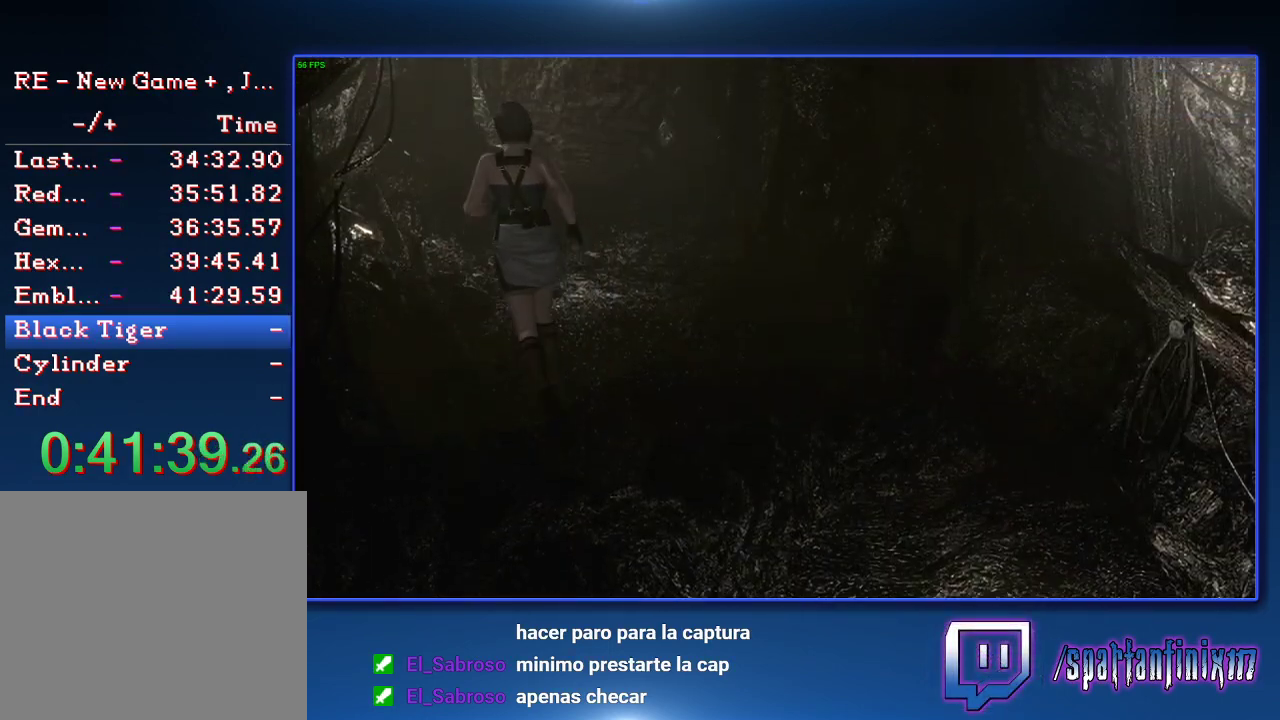
{"buttons": ["SQUARE", "DPAD_UP"], "left_stick": "center", "right_stick": "center", "events": [[100, "DPAD_RIGHT", "down"], [200, "DPAD_RIGHT", "up"]]}
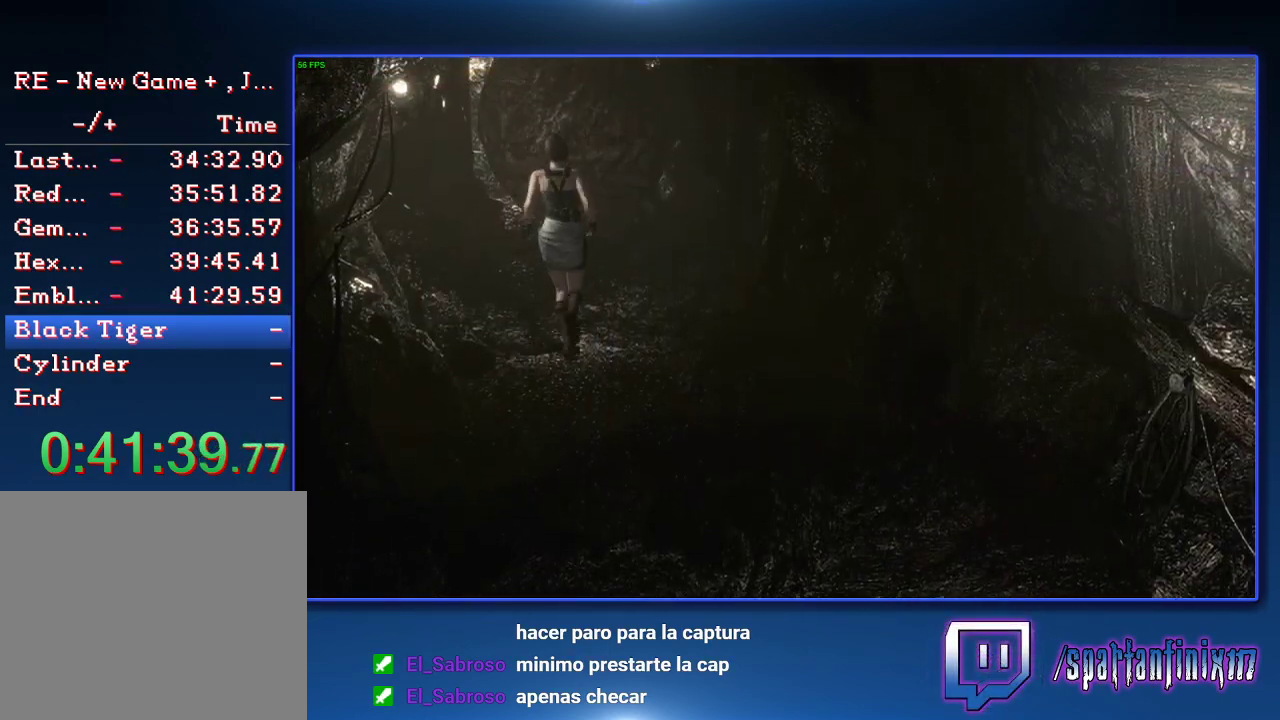
{"buttons": ["SQUARE", "DPAD_UP"], "left_stick": "center", "right_stick": "center", "events": []}
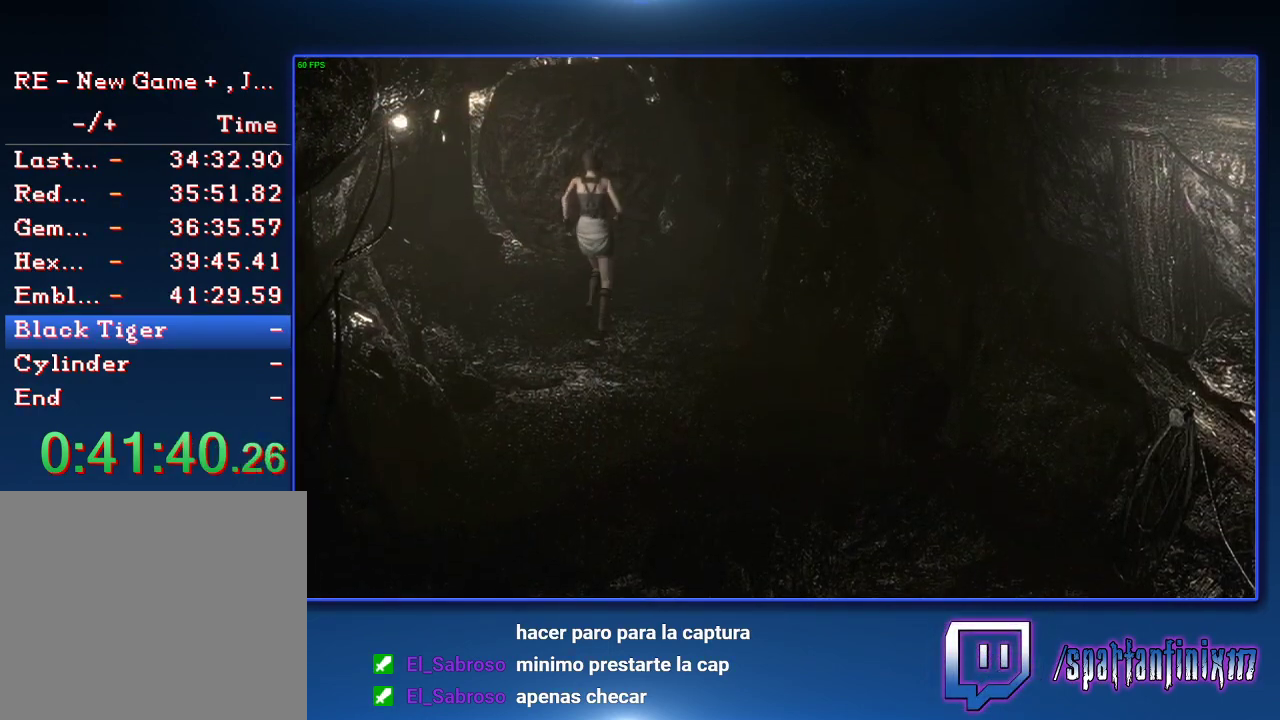
{"buttons": [], "left_stick": "down", "right_stick": "center", "events": [[267, "DPAD_UP", "up"], [300, "SQUARE", "up"], [300, "left_stick", "down"]]}
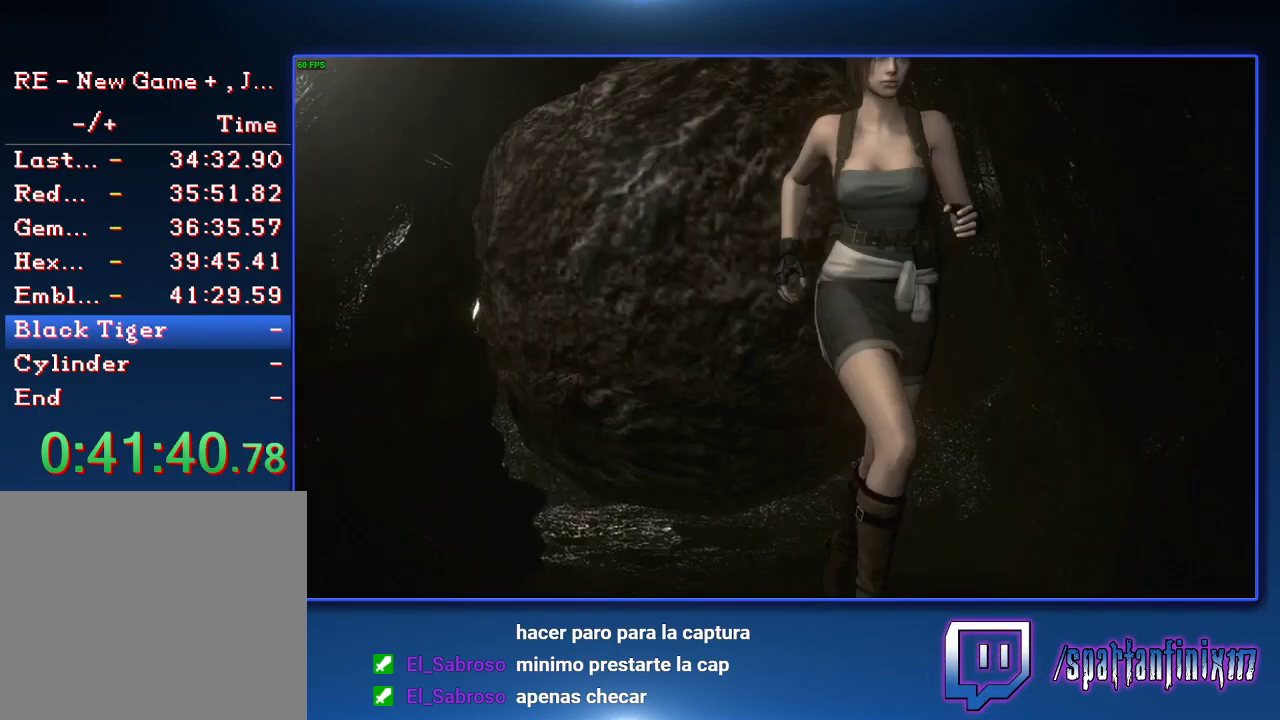
{"buttons": [], "left_stick": "down", "right_stick": "center", "events": []}
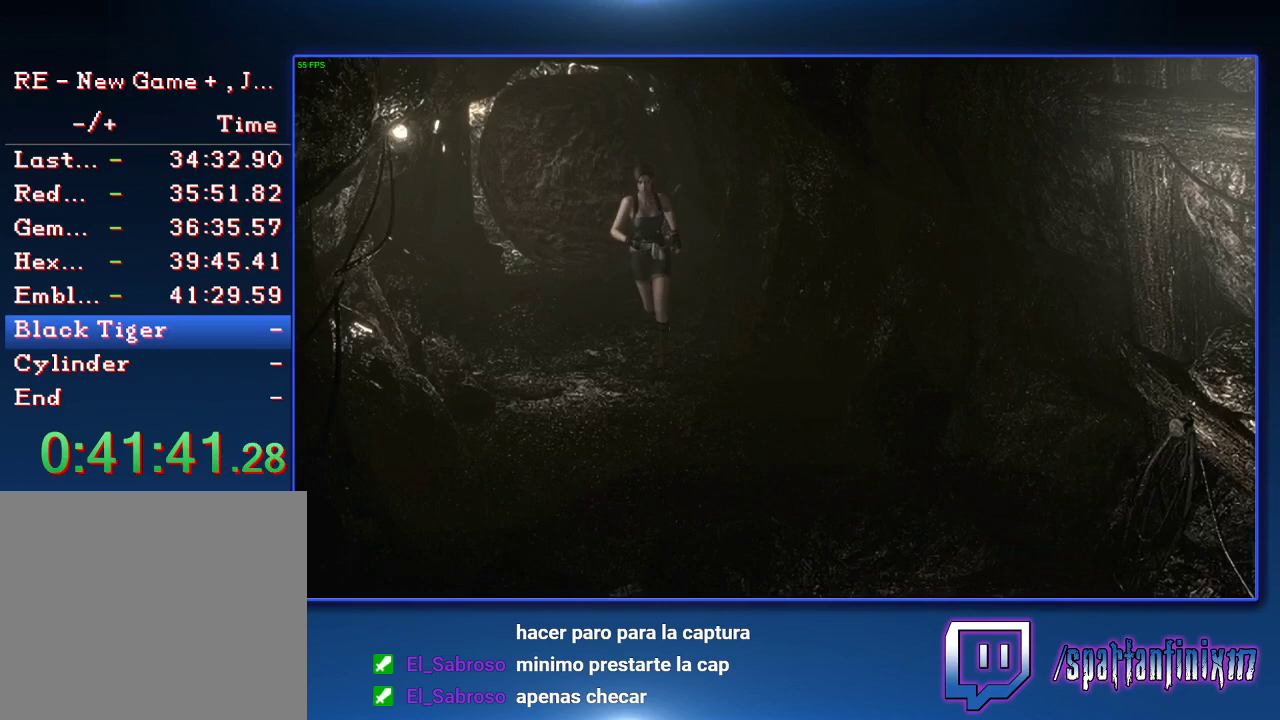
{"buttons": [], "left_stick": "down", "right_stick": "center", "events": []}
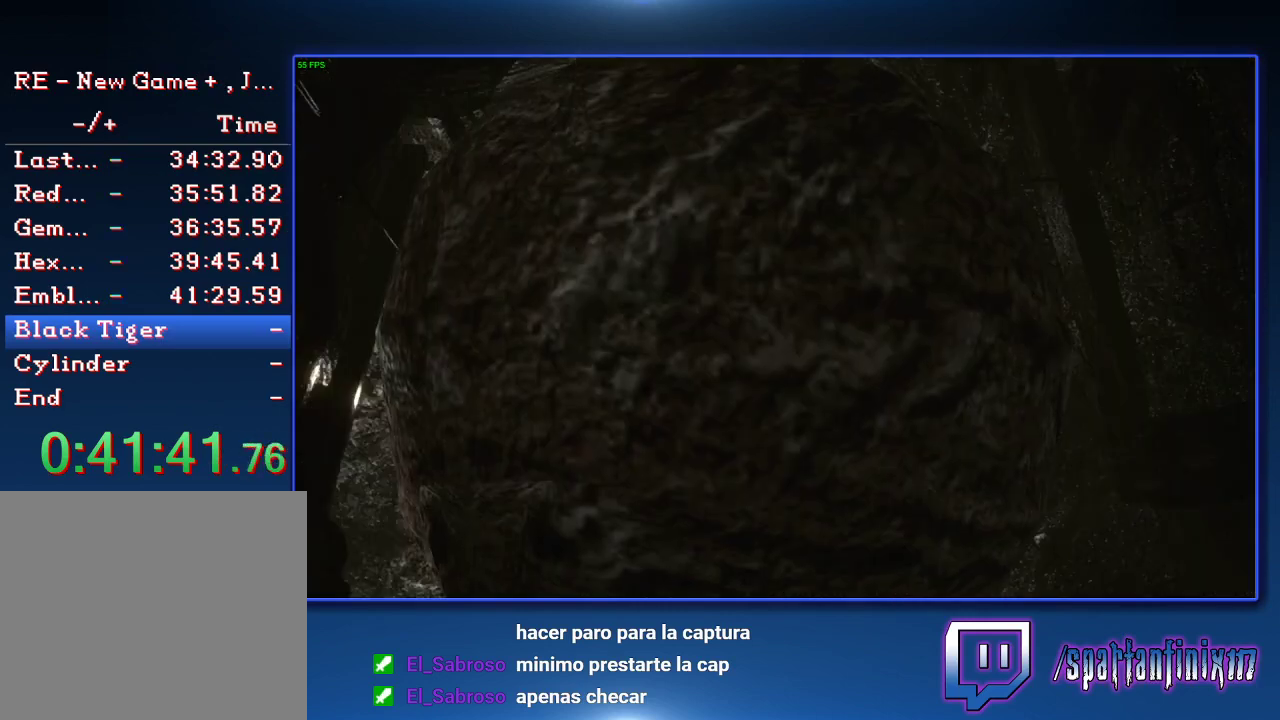
{"buttons": [], "left_stick": "down", "right_stick": "center", "events": [[233, "left_stick", "center"], [467, "left_stick", "down"]]}
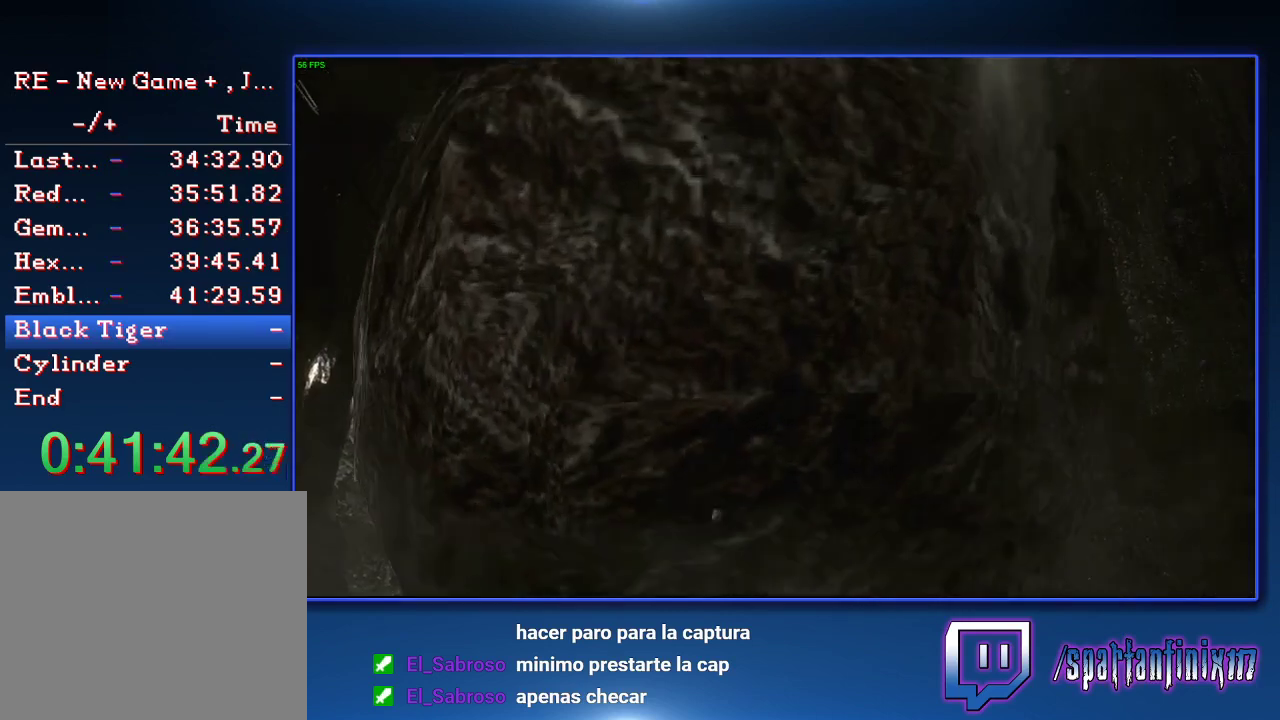
{"buttons": [], "left_stick": "down", "right_stick": "center", "events": []}
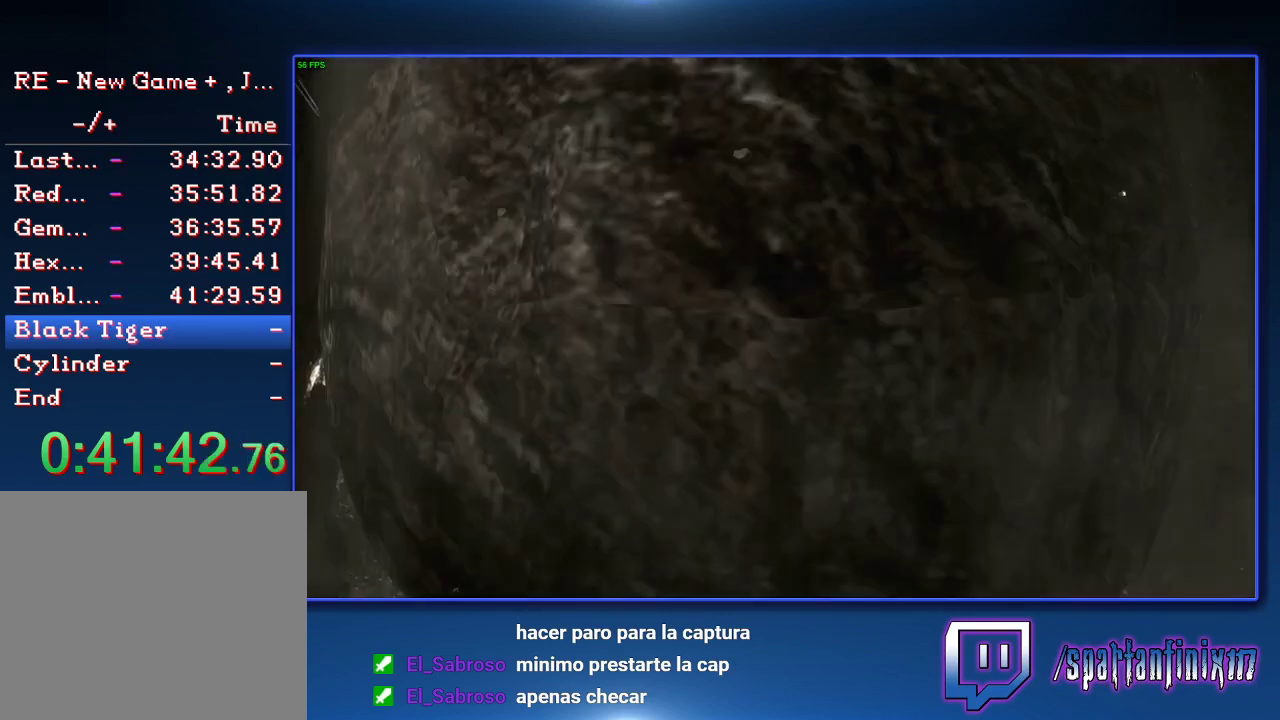
{"buttons": [], "left_stick": "down", "right_stick": "center", "events": []}
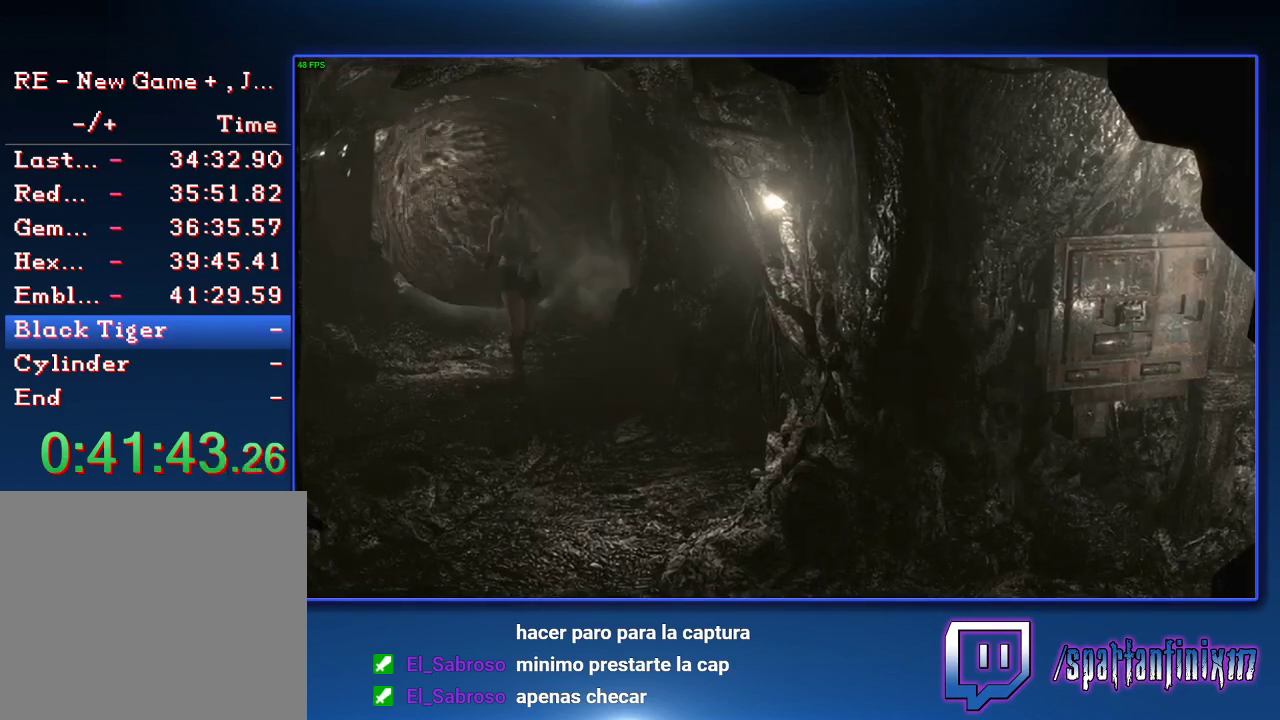
{"buttons": [], "left_stick": "down", "right_stick": "center", "events": []}
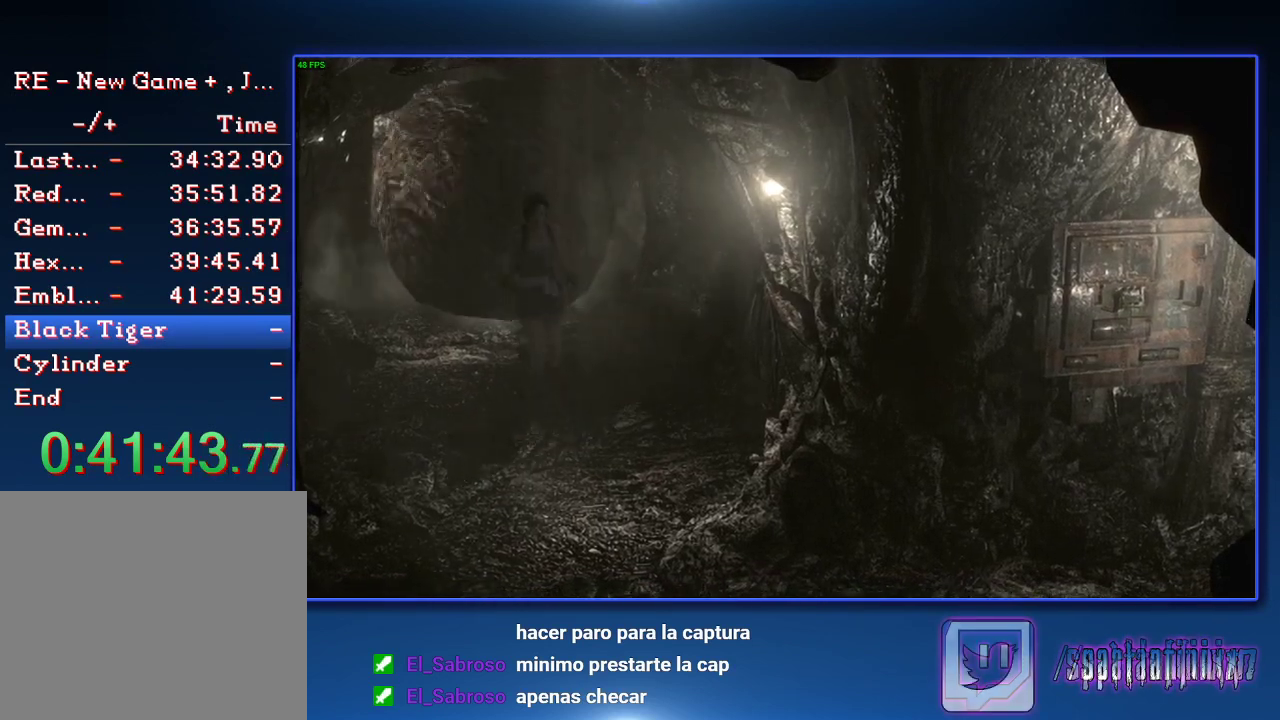
{"buttons": [], "left_stick": "down-right", "right_stick": "center", "events": [[67, "left_stick", "down-right"]]}
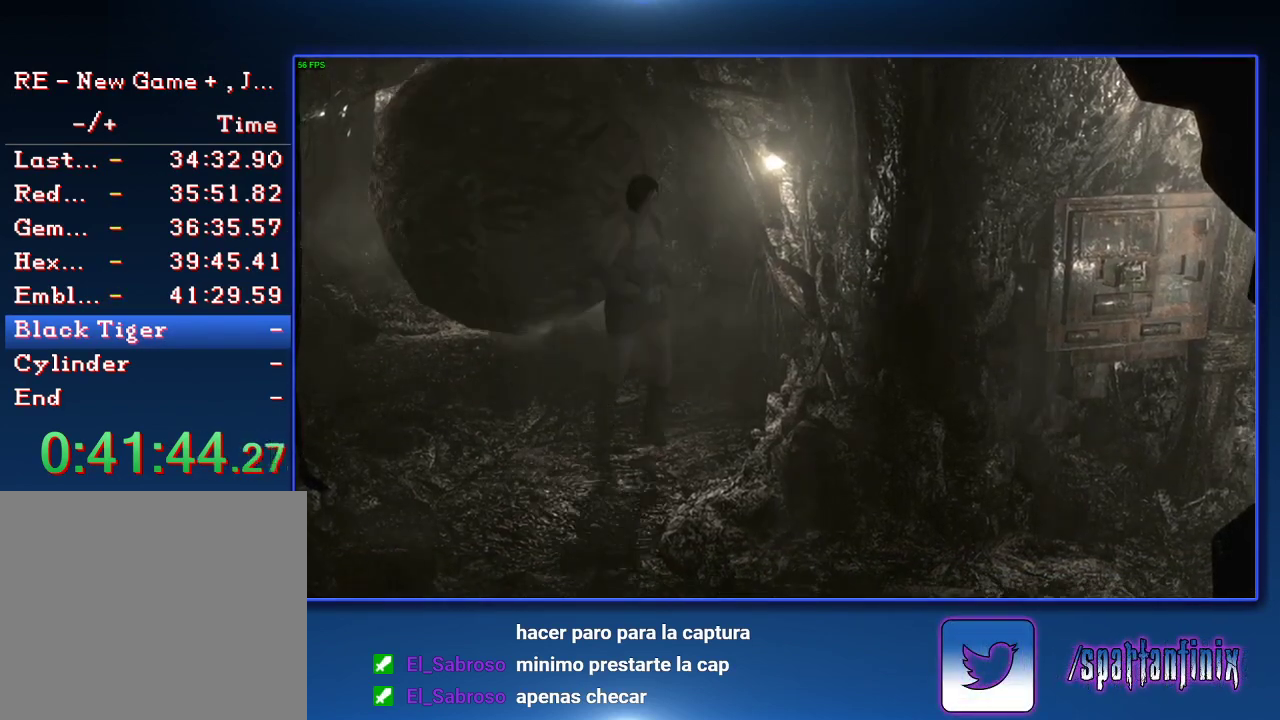
{"buttons": [], "left_stick": "right", "right_stick": "center", "events": [[500, "left_stick", "right"]]}
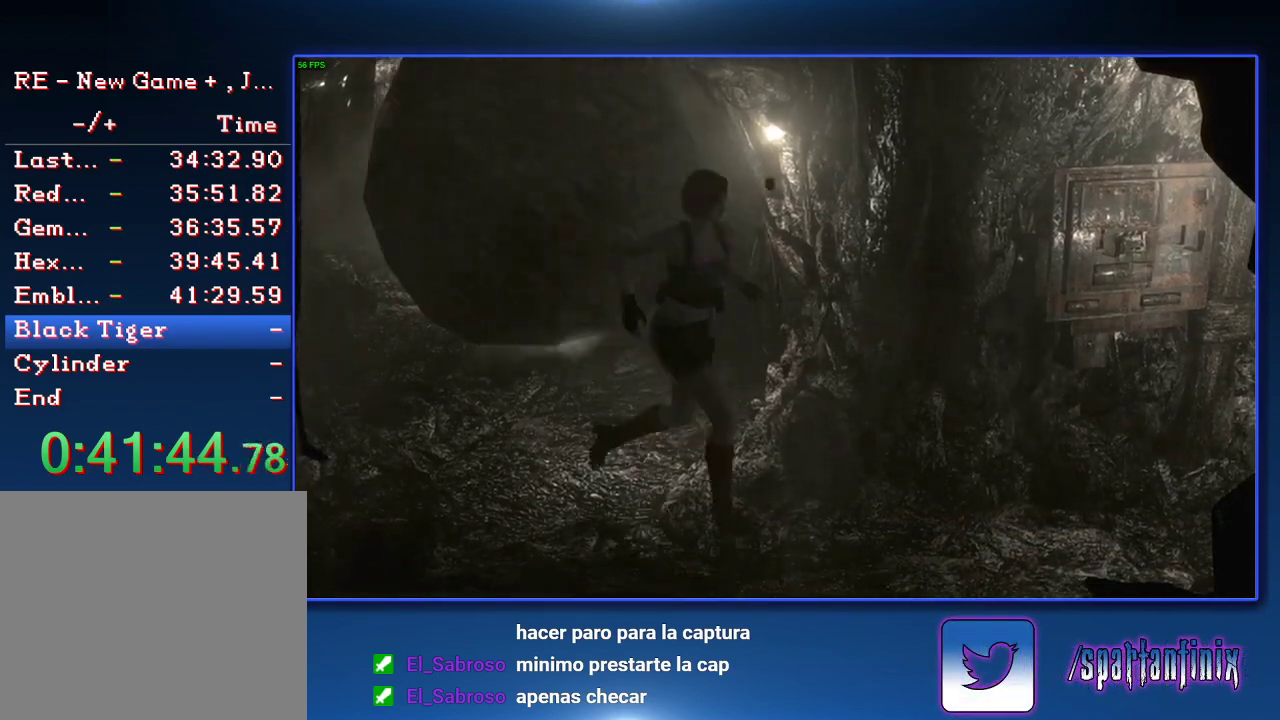
{"buttons": [], "left_stick": "right", "right_stick": "center", "events": []}
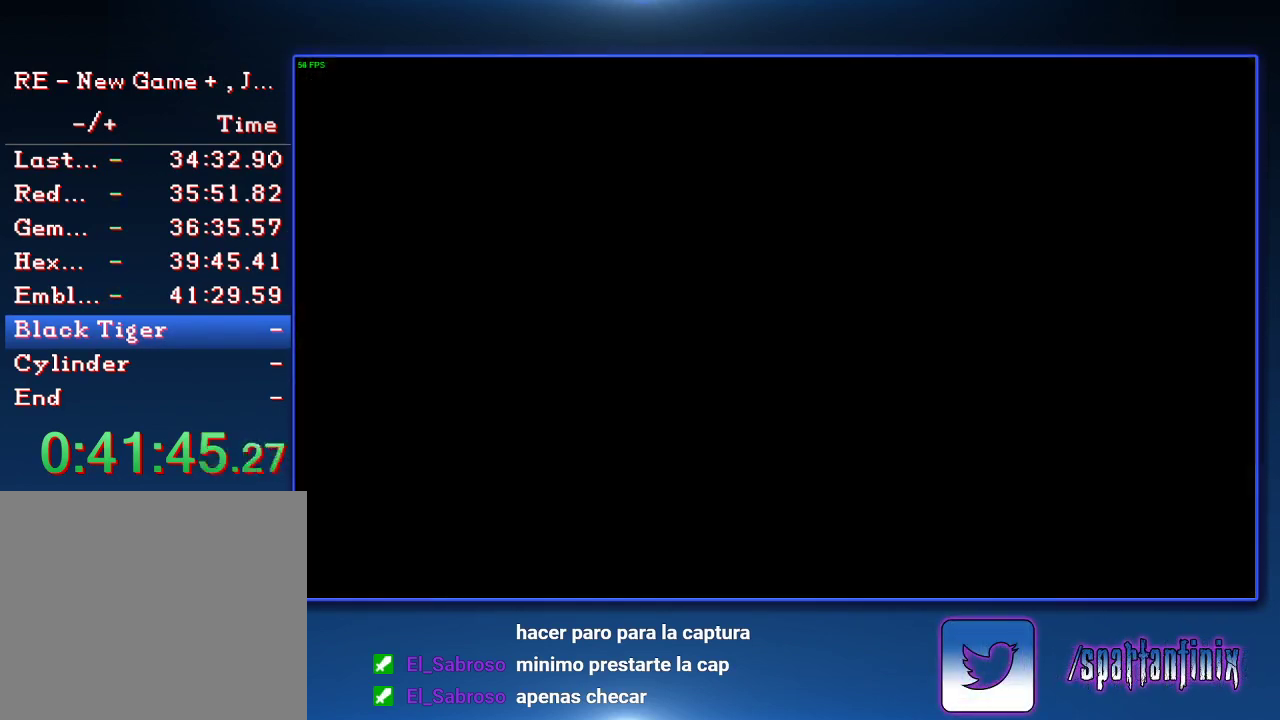
{"buttons": [], "left_stick": "center", "right_stick": "center", "events": [[267, "START", "down"], [267, "left_stick", "center"], [467, "START", "up"]]}
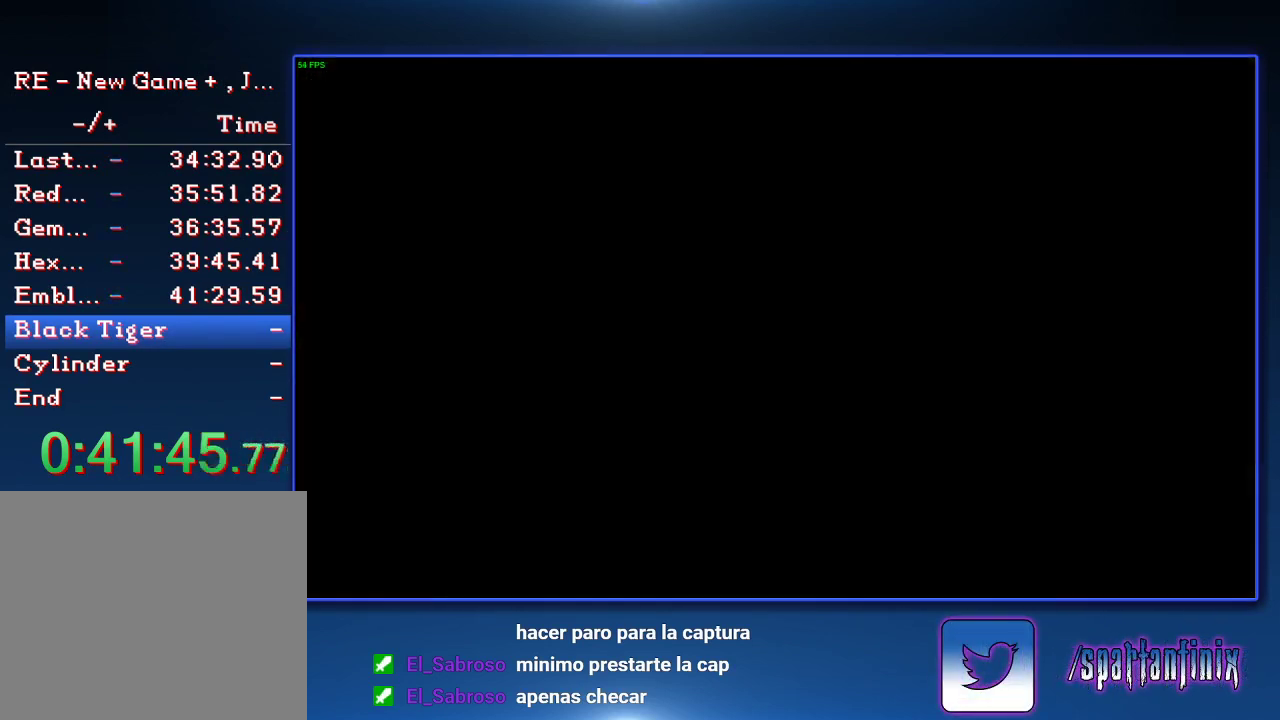
{"buttons": [], "left_stick": "center", "right_stick": "center", "events": [[67, "START", "down"], [133, "START", "up"], [233, "START", "down"], [300, "START", "up"], [367, "START", "down"], [433, "START", "up"]]}
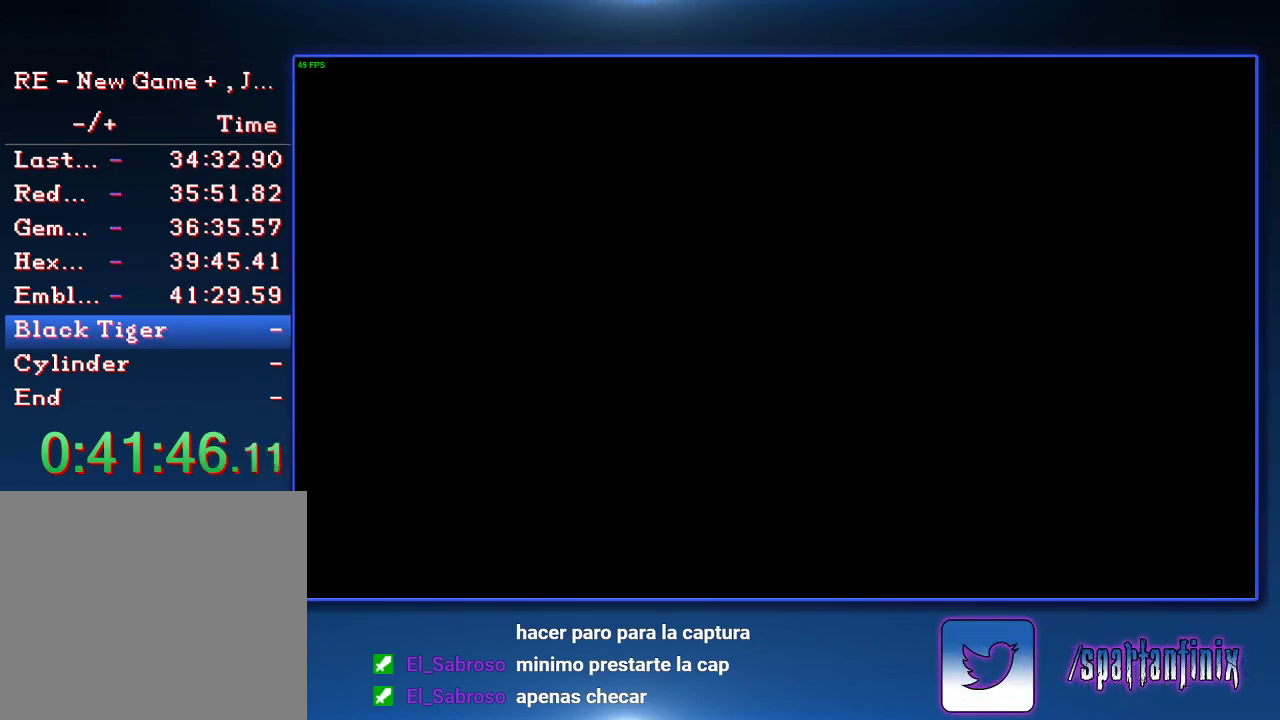
{"buttons": [], "left_stick": "down", "right_stick": "center", "events": [[33, "left_stick", "down"], [167, "left_stick", "down-right"], [433, "left_stick", "down"]]}
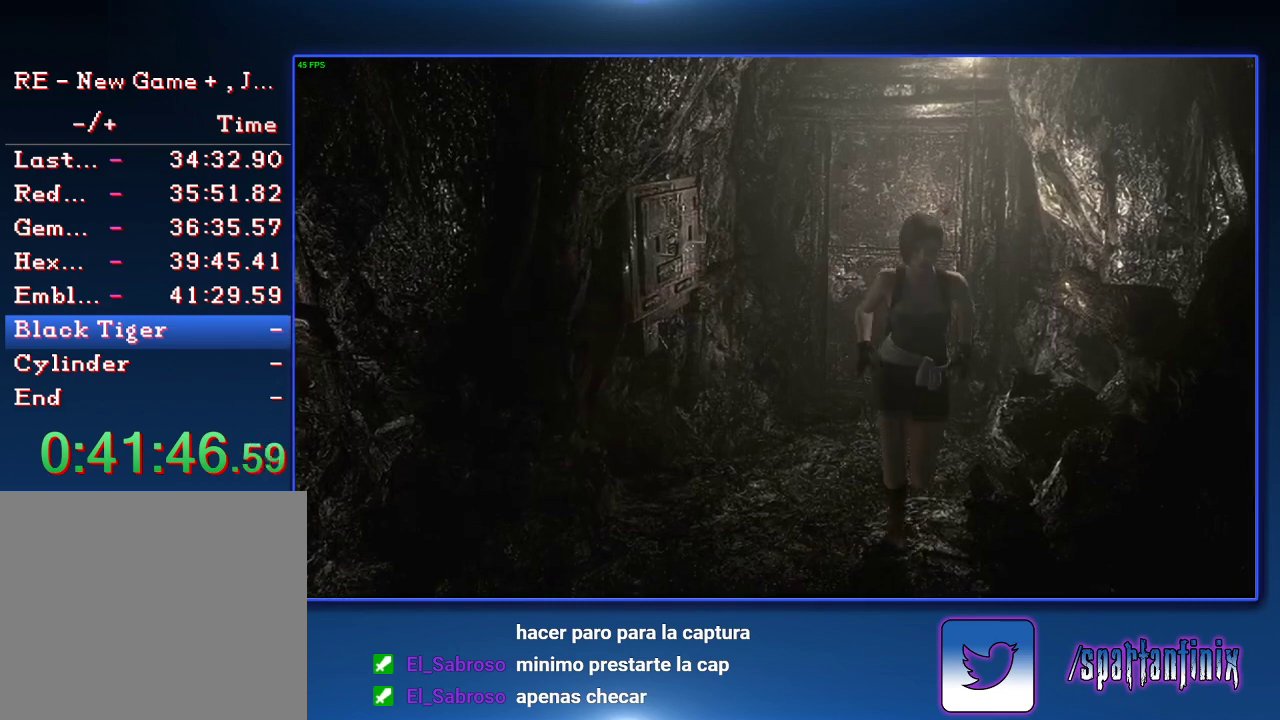
{"buttons": [], "left_stick": "down", "right_stick": "center", "events": []}
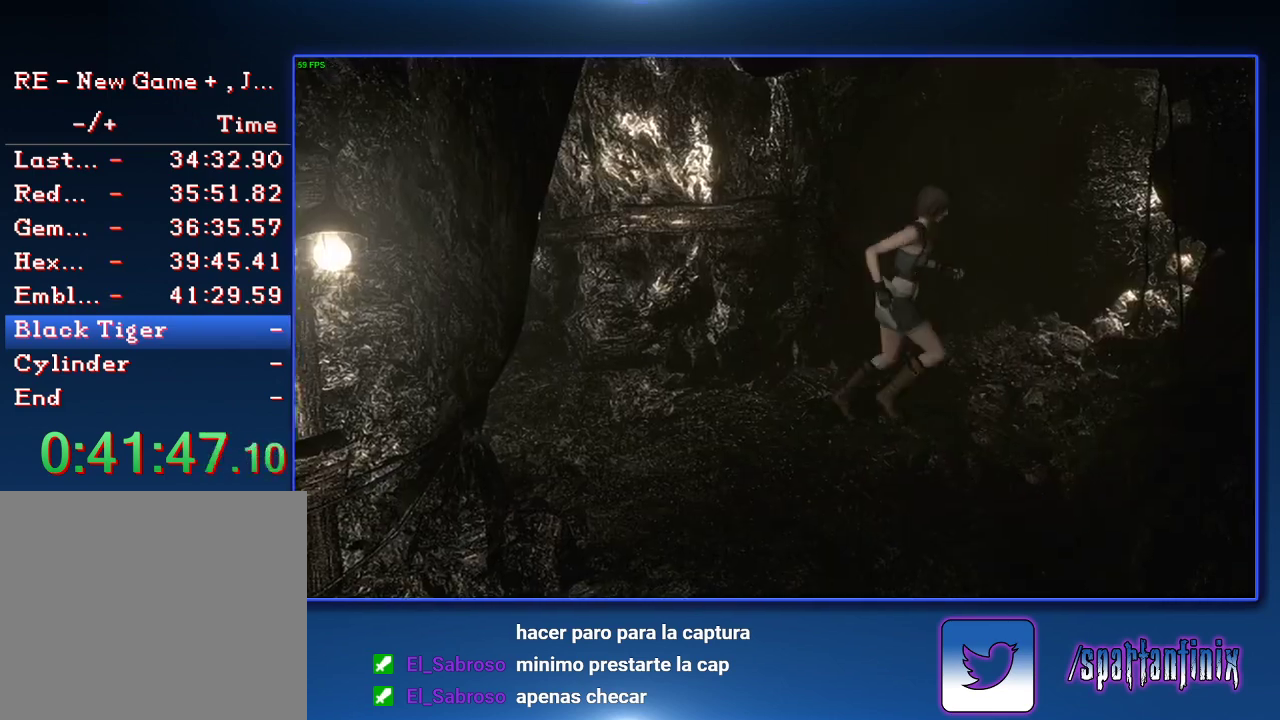
{"buttons": [], "left_stick": "right", "right_stick": "center", "events": [[100, "left_stick", "down-right"], [200, "left_stick", "up-right"], [500, "left_stick", "right"]]}